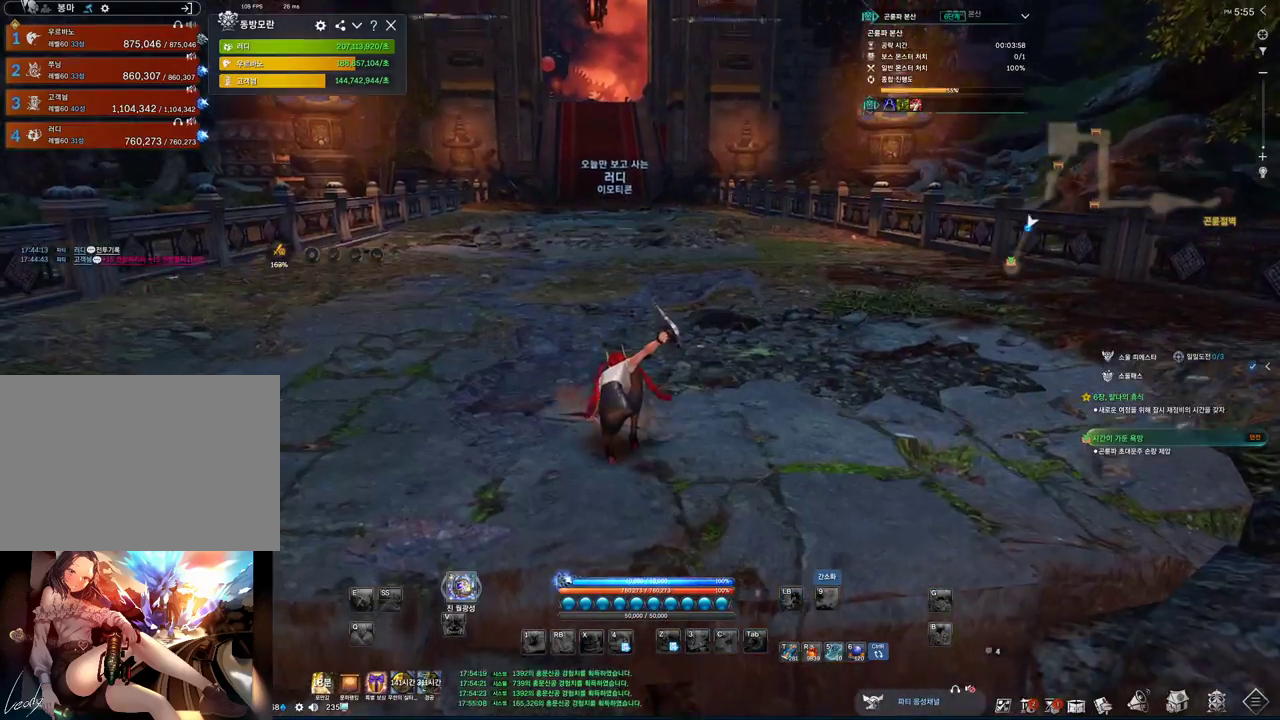
Gameplay with keyboard and mouse; each line is a JSON object with the keys and mouse buttons held at the frame after it. "events" lists presses ("down") and releases ("up") of "1", "2", "3", "4", "5", "a", "alt", "c", "ctrl", "d", "e", "f", "m", "q", "r", "s", "shift", "space", "t", "tab", "tilde", "v", "w", "x", "z", "mouse_left", "mouse_wheel", "mouse_right", "mouse_mb4" and "mouse_mb5" between this image and that frame as [ms after this image, input, new state], when the widget could be followed in between. "mouse_left", "mouse_wheel", "mouse_right", "mouse_mb4", "mouse_mb5" = the "left", "wheel", "right", "mb4", "mb5" buttons of the "mouse" list. No other keys are recorded. "wheel" means that the mouse wheel is clicked or scrolled. Not read: mouse_move.
{"keys": [], "mouse": ["right"], "events": [[300, "mouse_left", "down"], [300, "mouse_right", "down"], [500, "mouse_left", "up"]]}
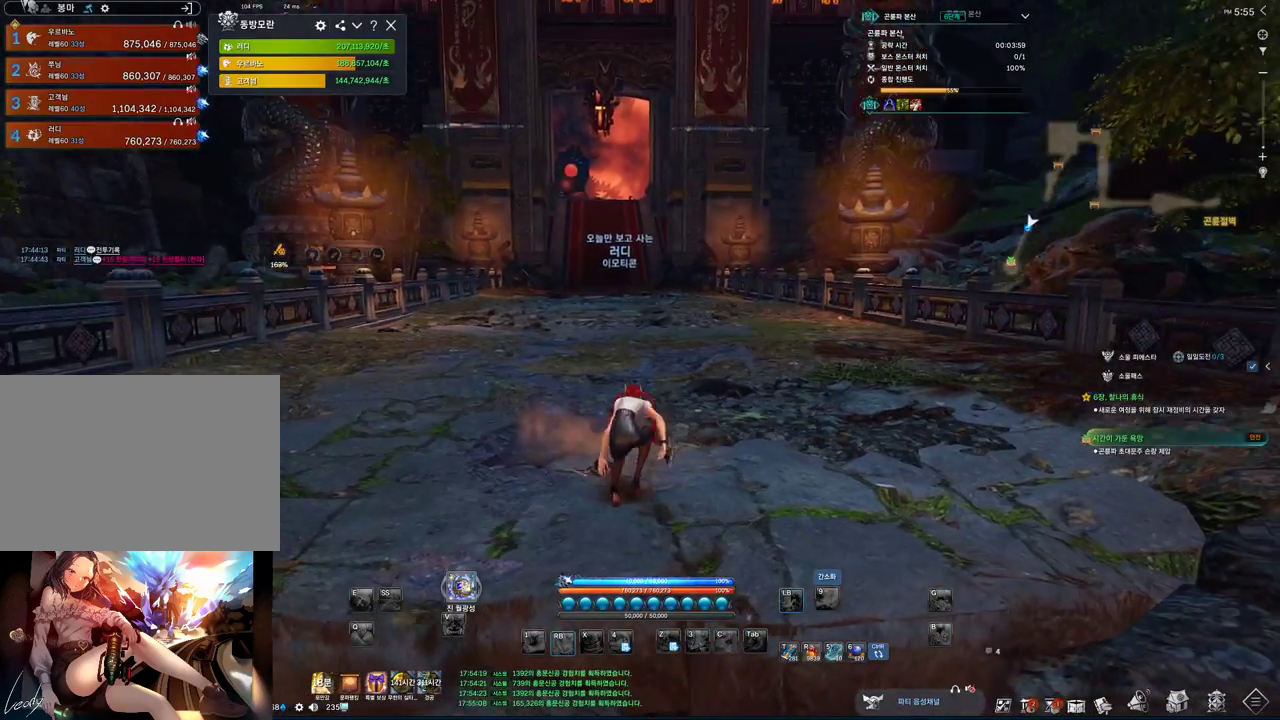
{"keys": ["w"], "mouse": [], "events": [[66, "mouse_right", "up"], [100, "w", "down"]]}
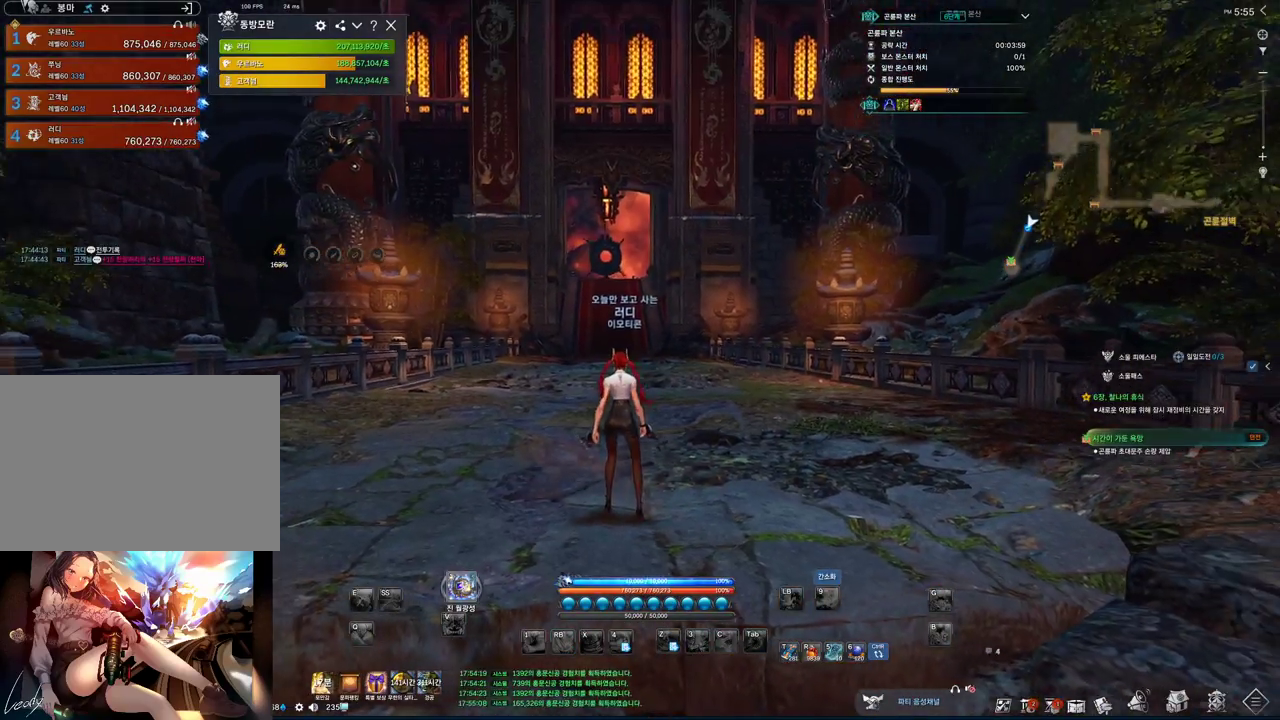
{"keys": ["w"], "mouse": [], "events": []}
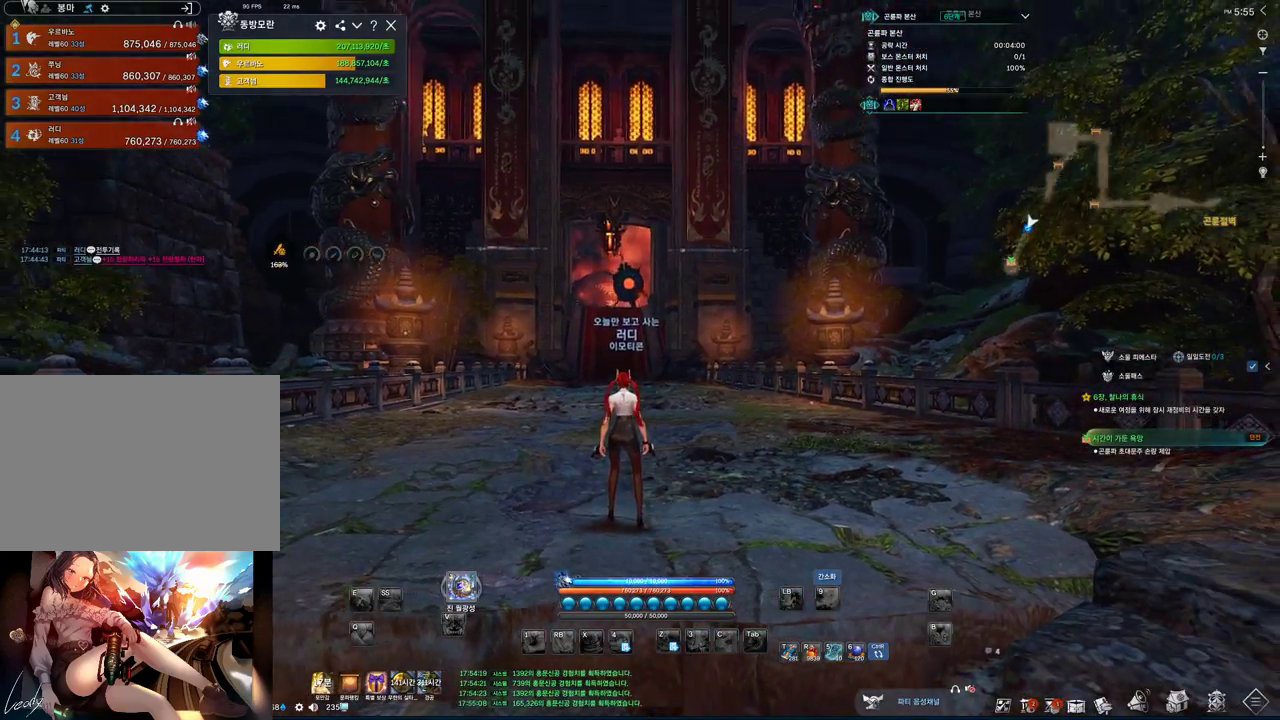
{"keys": ["space", "w"], "mouse": [], "events": [[133, "shift", "down"], [333, "shift", "up"], [466, "space", "down"]]}
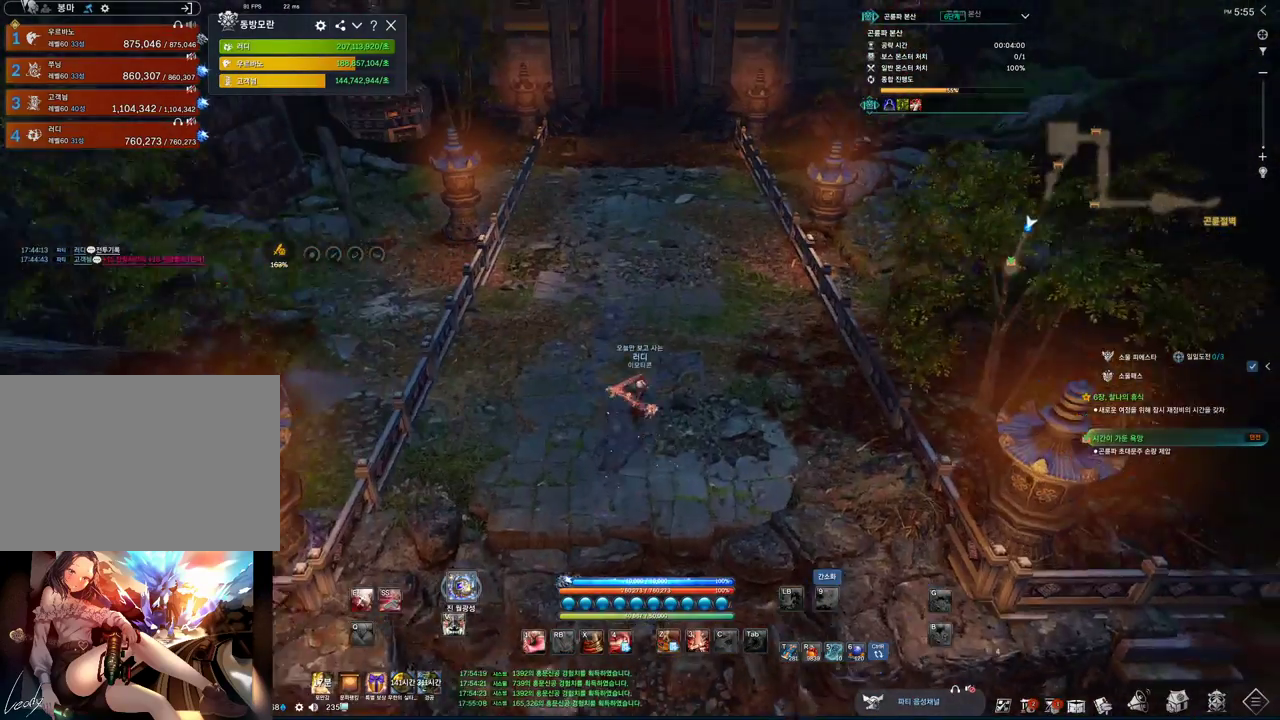
{"keys": ["w"], "mouse": ["right"], "events": [[166, "space", "up"], [333, "mouse_left", "down"], [333, "mouse_right", "down"], [500, "mouse_left", "up"]]}
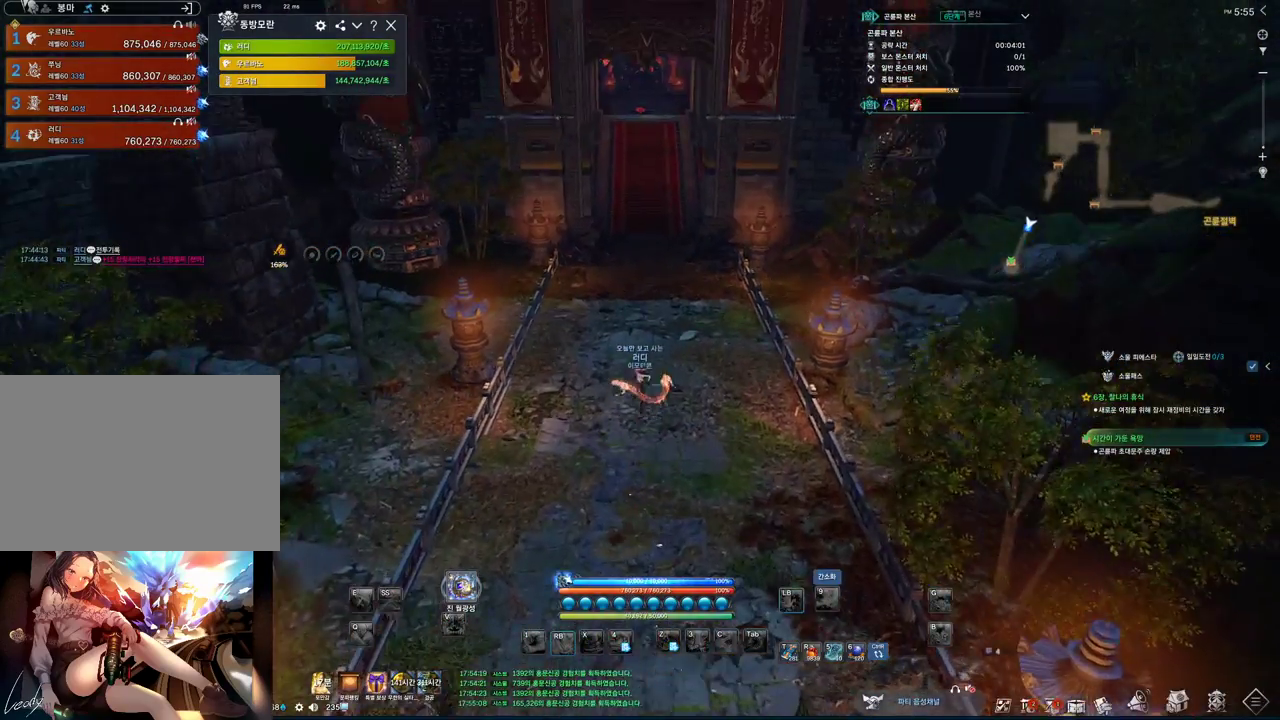
{"keys": ["w"], "mouse": [], "events": [[33, "mouse_right", "up"]]}
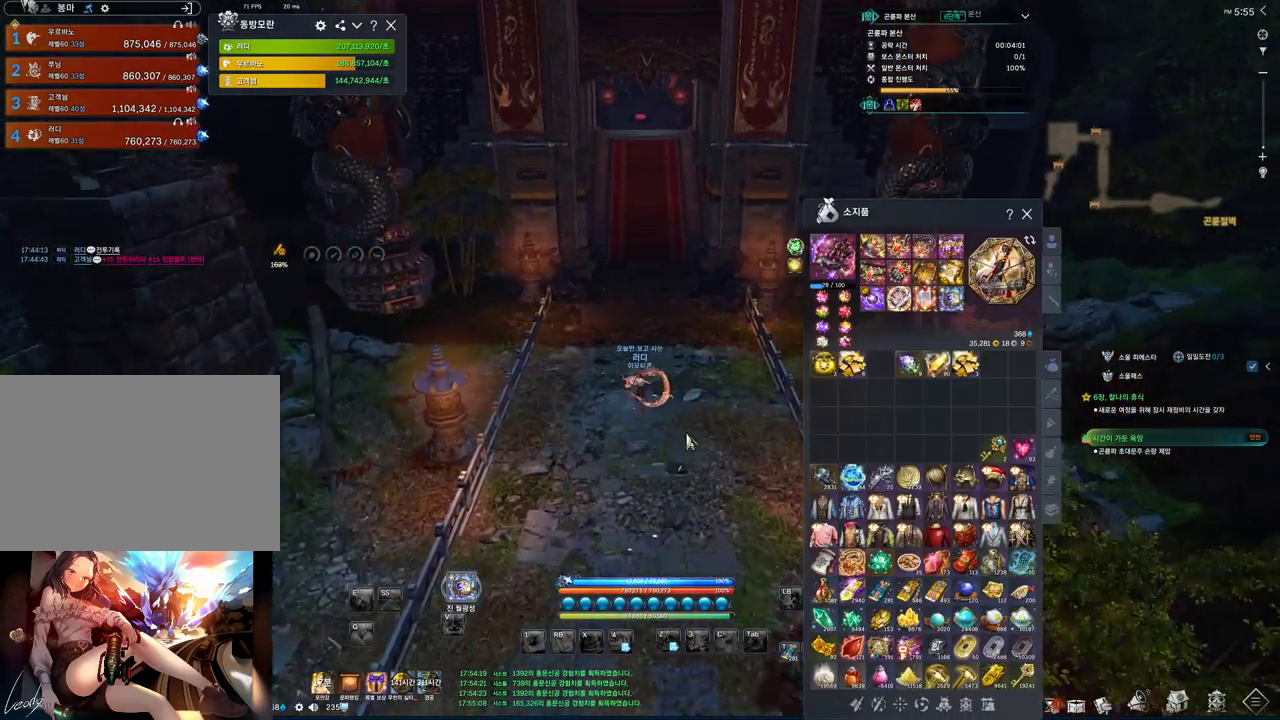
{"keys": ["w"], "mouse": ["left", "right"], "events": [[200, "mouse_left", "down"], [200, "mouse_right", "down"], [266, "mouse_right", "up"], [333, "mouse_left", "up"], [433, "mouse_left", "down"], [466, "mouse_right", "down"]]}
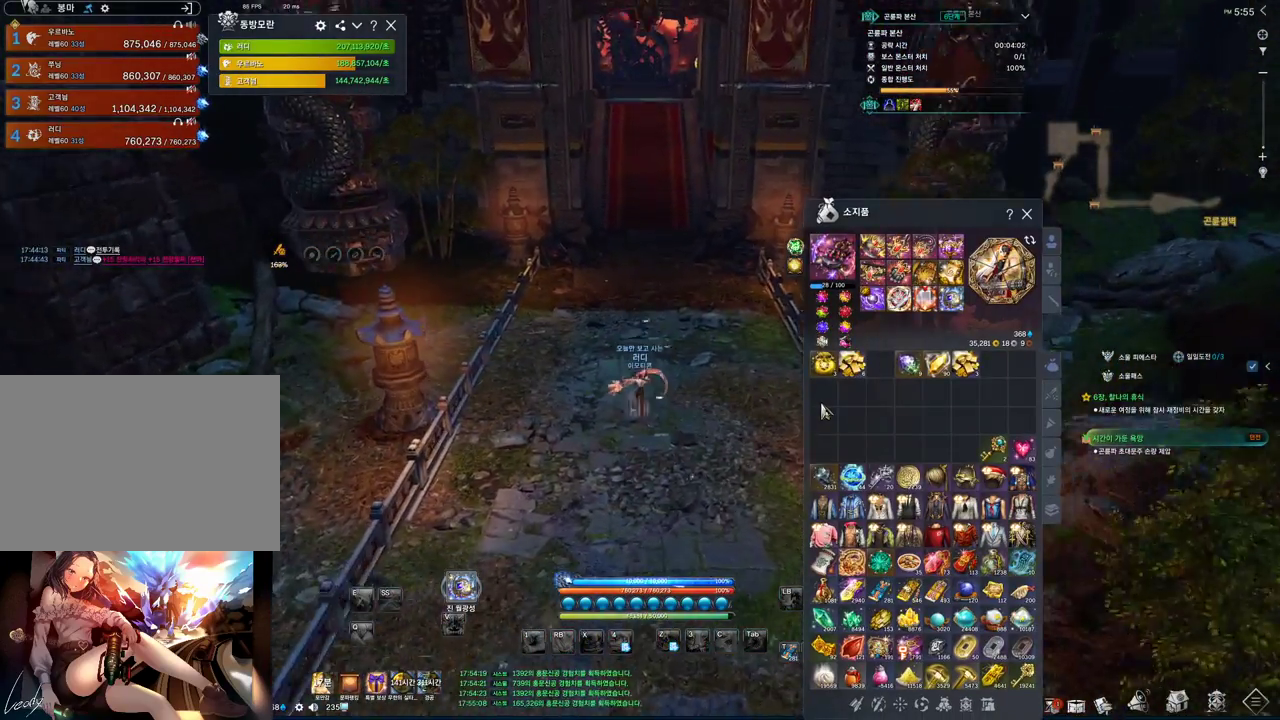
{"keys": ["w"], "mouse": ["right"], "events": [[66, "mouse_left", "up"], [66, "mouse_right", "up"], [200, "mouse_left", "down"], [400, "mouse_left", "up"], [500, "mouse_right", "down"]]}
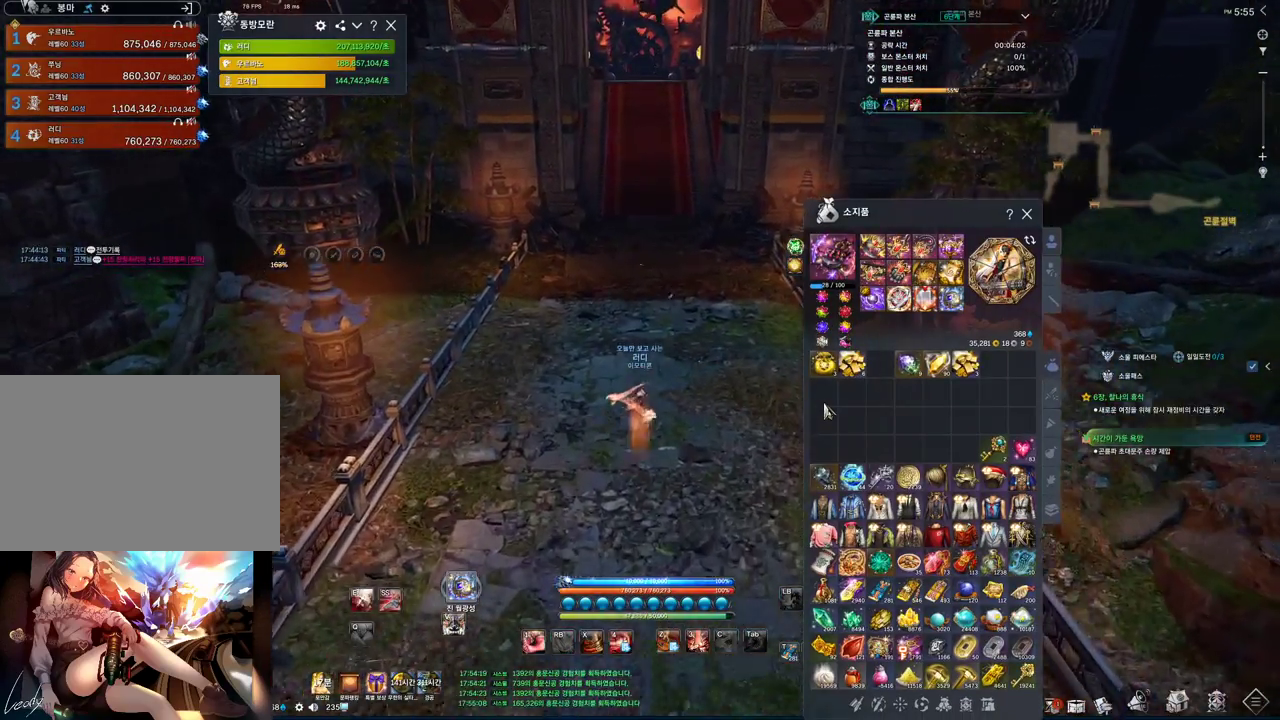
{"keys": ["w"], "mouse": ["left", "right"], "events": [[33, "mouse_left", "down"], [166, "mouse_left", "up"], [166, "mouse_right", "up"], [466, "mouse_left", "down"], [466, "mouse_right", "down"]]}
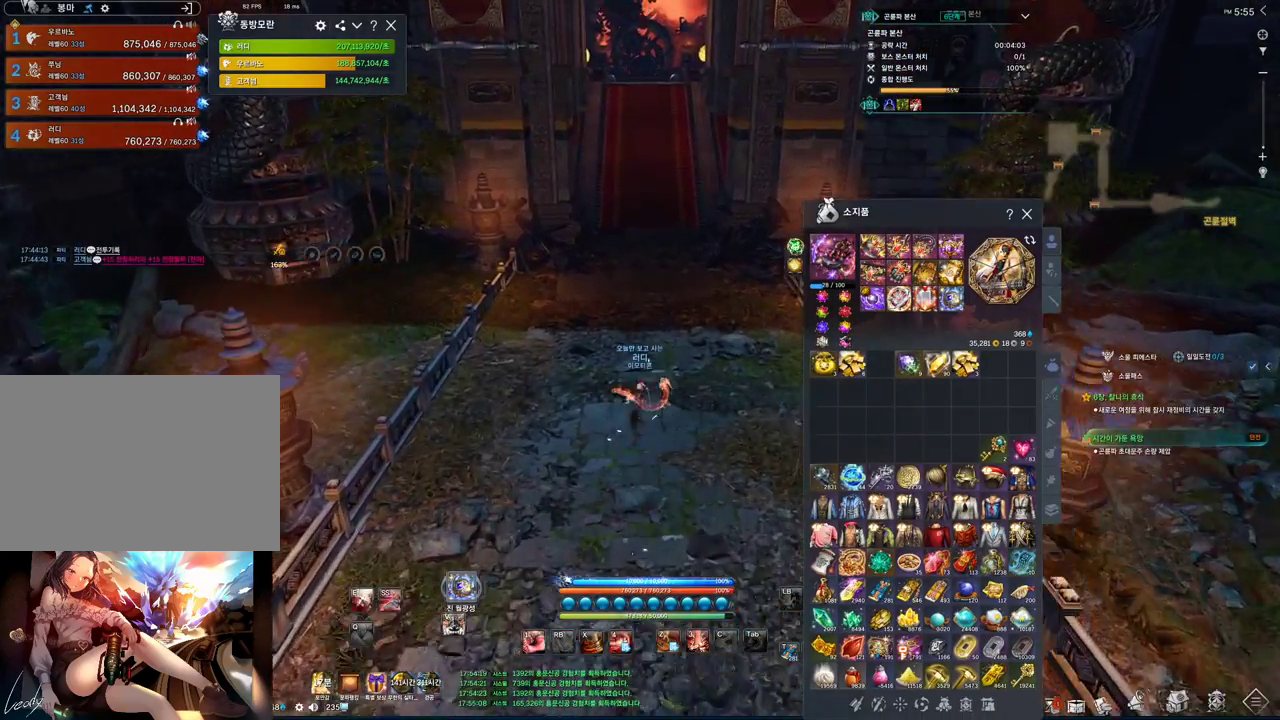
{"keys": ["d", "space", "w"], "mouse": [], "events": [[100, "mouse_left", "up"], [100, "mouse_right", "up"], [266, "mouse_left", "down"], [266, "mouse_right", "down"], [366, "space", "down"], [433, "mouse_left", "up"], [433, "mouse_right", "up"], [466, "d", "down"]]}
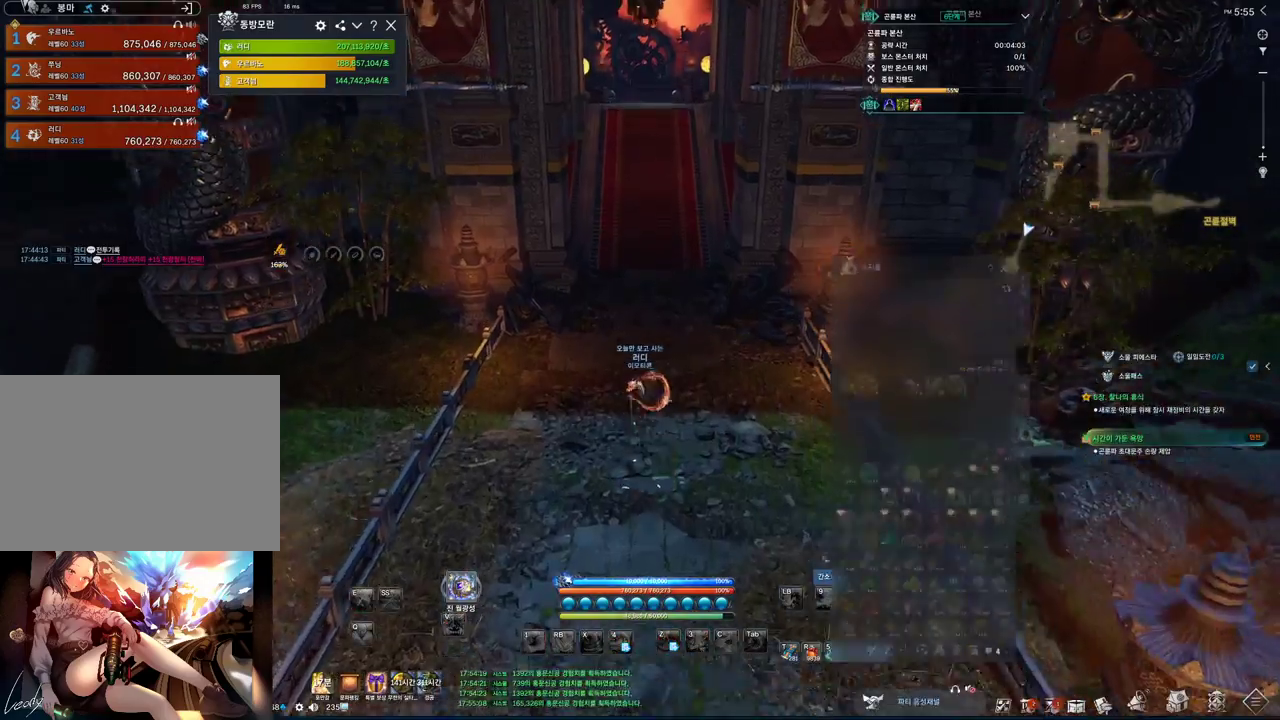
{"keys": ["alt", "w"], "mouse": [], "events": [[33, "space", "up"], [166, "d", "up"], [200, "mouse_mb4", "down"], [333, "mouse_mb4", "up"], [433, "alt", "down"]]}
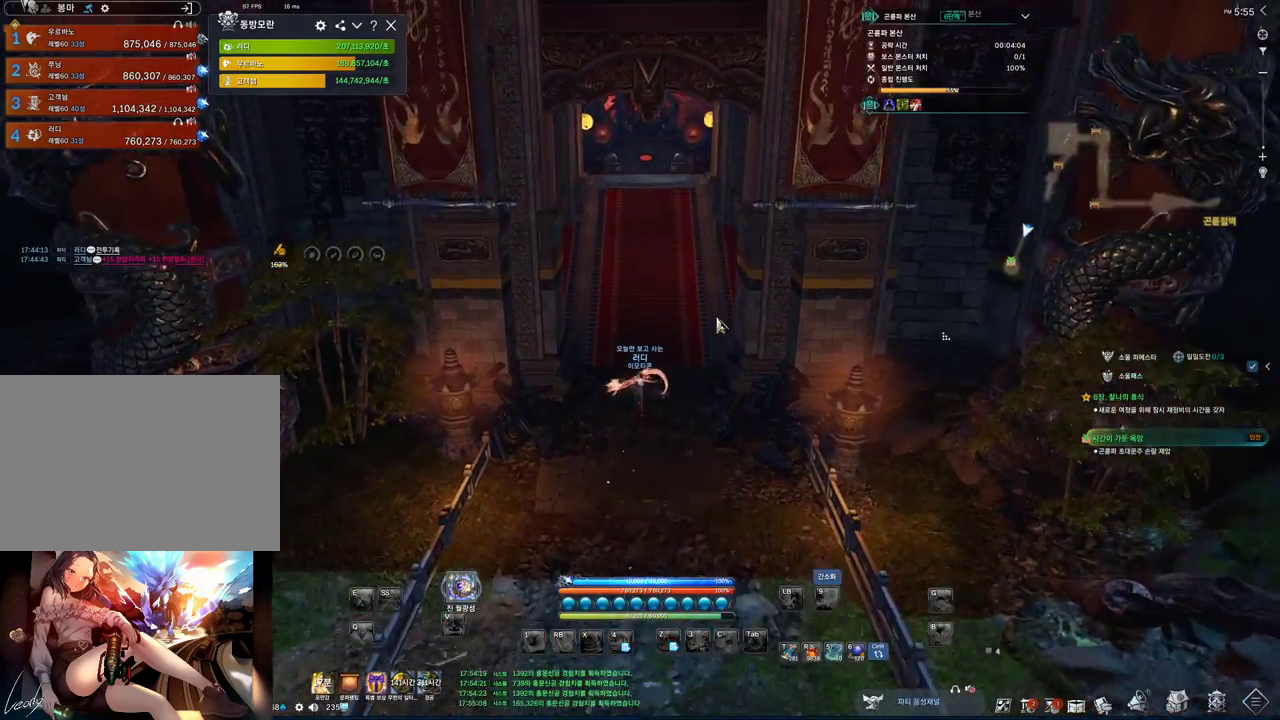
{"keys": ["alt", "w"], "mouse": [], "events": []}
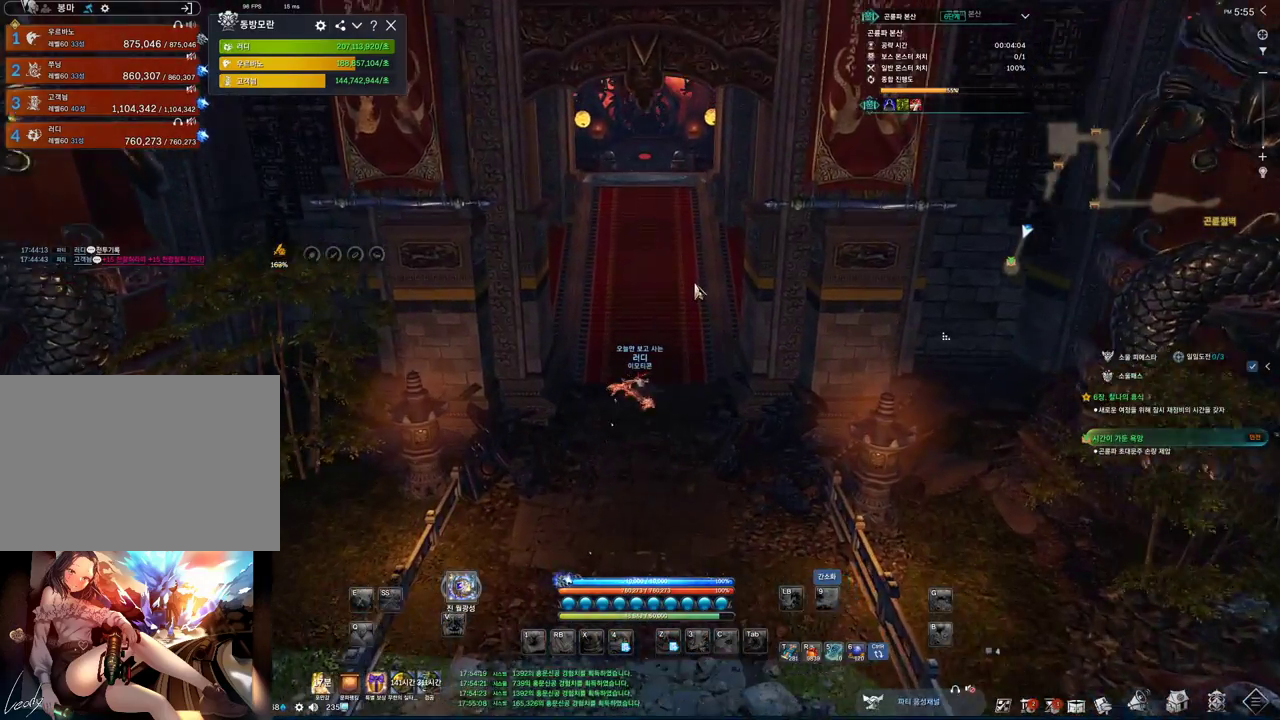
{"keys": ["alt", "w"], "mouse": ["mb4"], "events": [[200, "mouse_mb4", "down"], [233, "mouse_mb4", "up"], [500, "mouse_mb4", "down"]]}
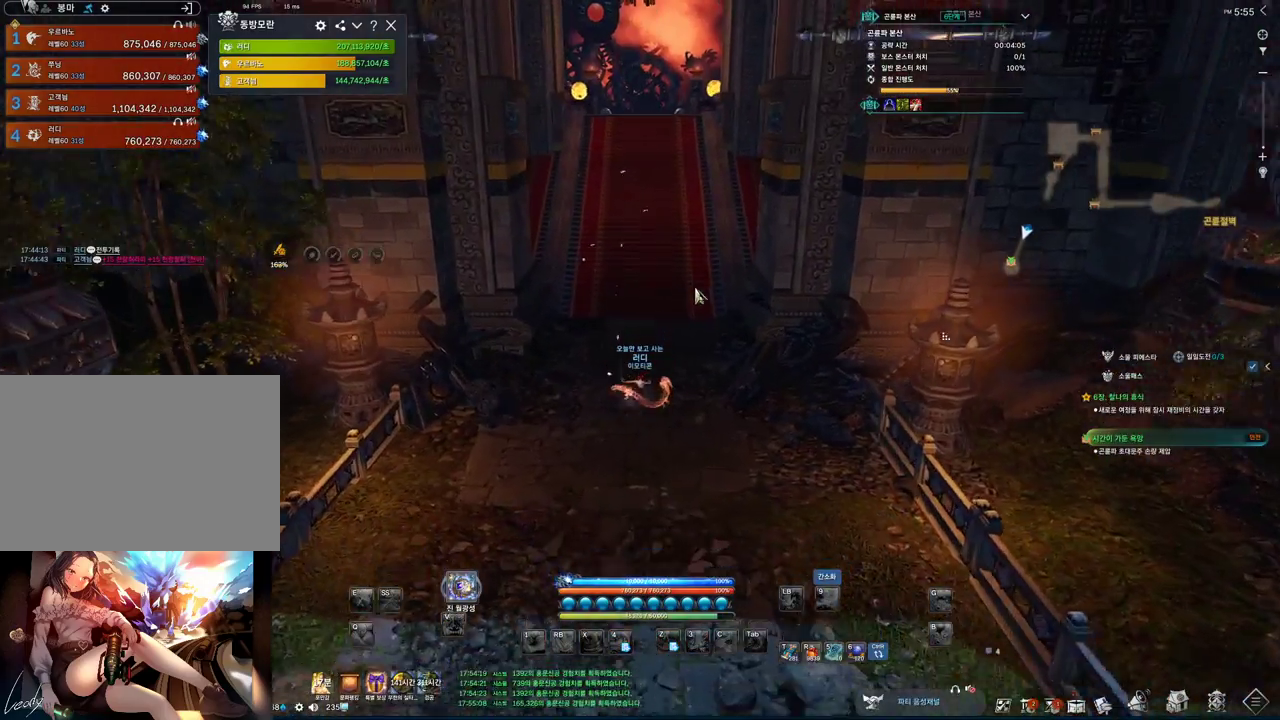
{"keys": ["alt", "w"], "mouse": ["left", "right"], "events": [[66, "mouse_mb4", "up"], [433, "mouse_right", "down"], [500, "mouse_left", "down"]]}
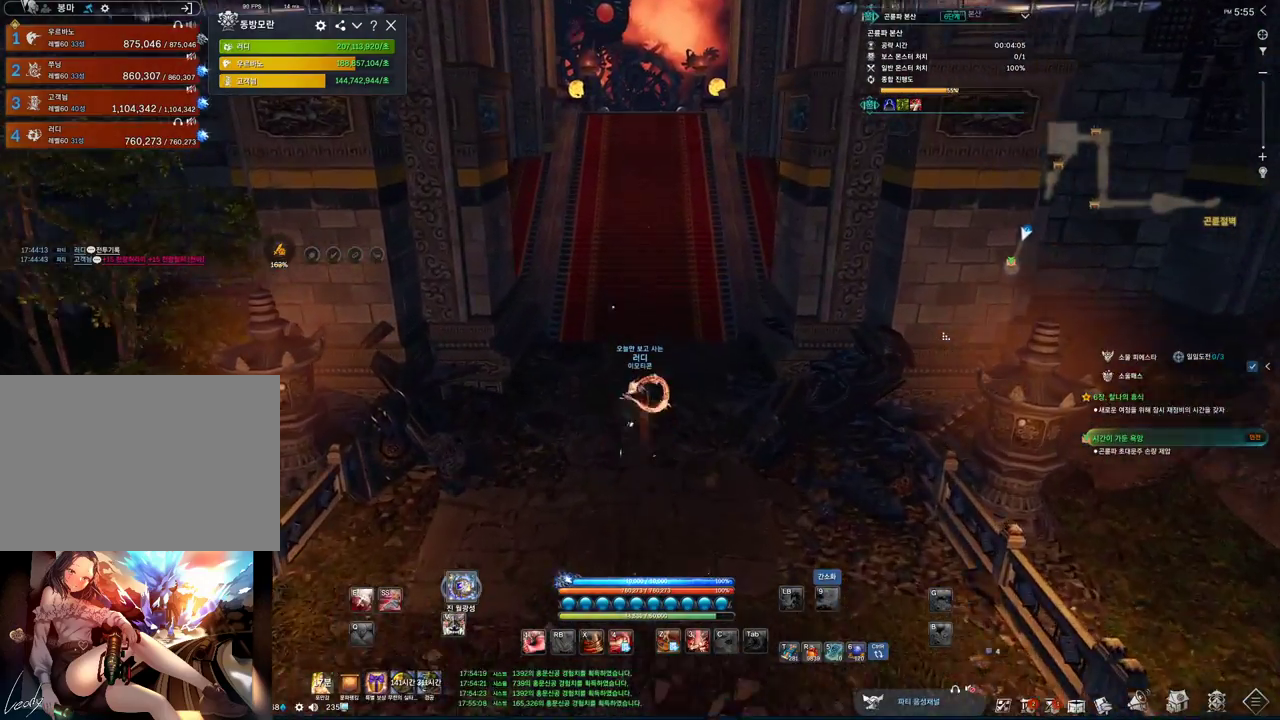
{"keys": ["d", "w"], "mouse": ["mb4"], "events": [[66, "mouse_left", "up"], [133, "alt", "up"], [133, "mouse_right", "up"], [266, "space", "down"], [366, "d", "down"], [400, "space", "up"], [500, "mouse_mb4", "down"]]}
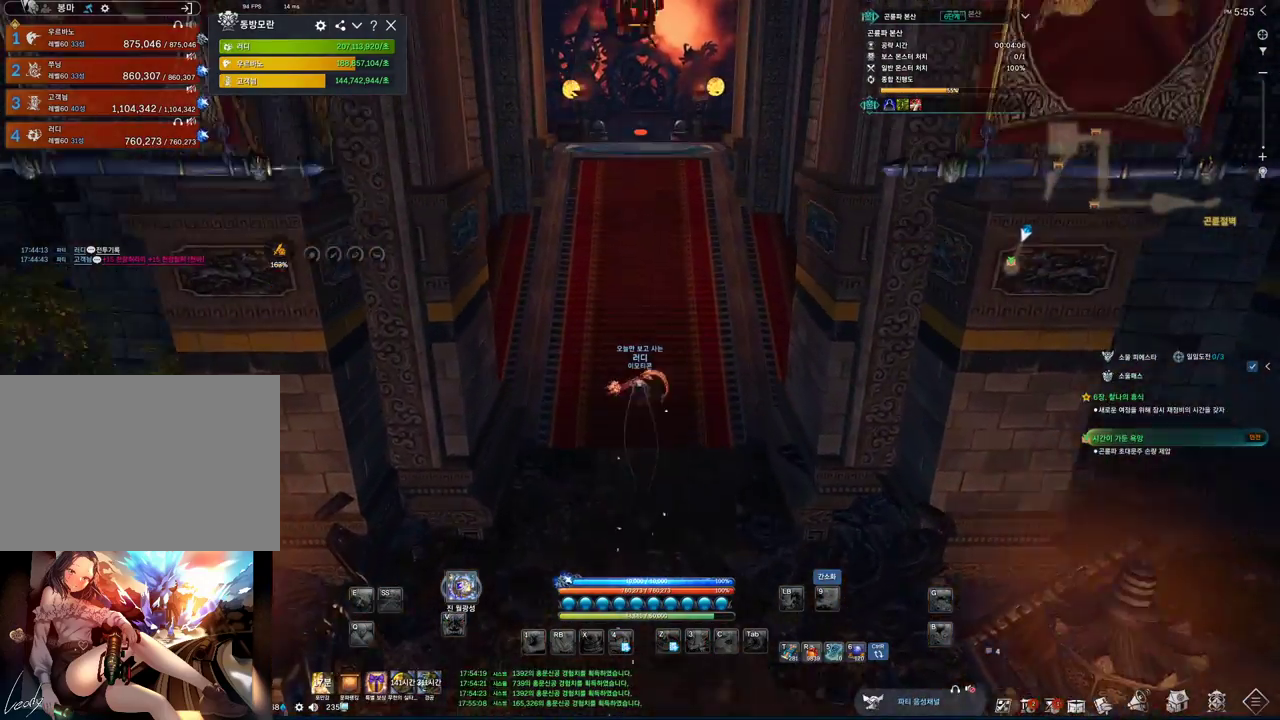
{"keys": ["alt", "w"], "mouse": [], "events": [[66, "mouse_mb4", "up"], [133, "d", "up"], [200, "alt", "down"], [300, "mouse_left", "down"], [300, "mouse_right", "down"], [466, "mouse_left", "up"], [466, "mouse_right", "up"]]}
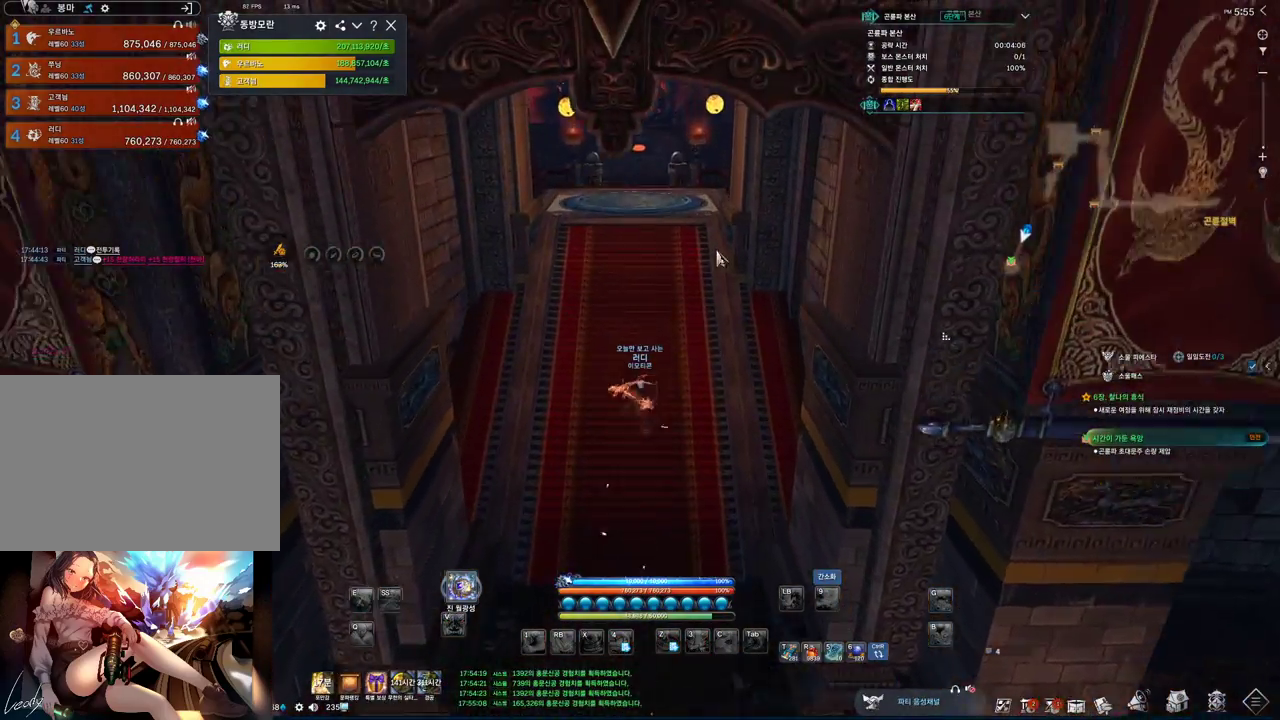
{"keys": ["alt", "w"], "mouse": [], "events": [[33, "mouse_mb4", "down"], [66, "mouse_mb4", "up"], [100, "mouse_mb4", "down"], [166, "mouse_mb4", "up"], [400, "mouse_mb4", "down"], [433, "mouse_mb4", "up"]]}
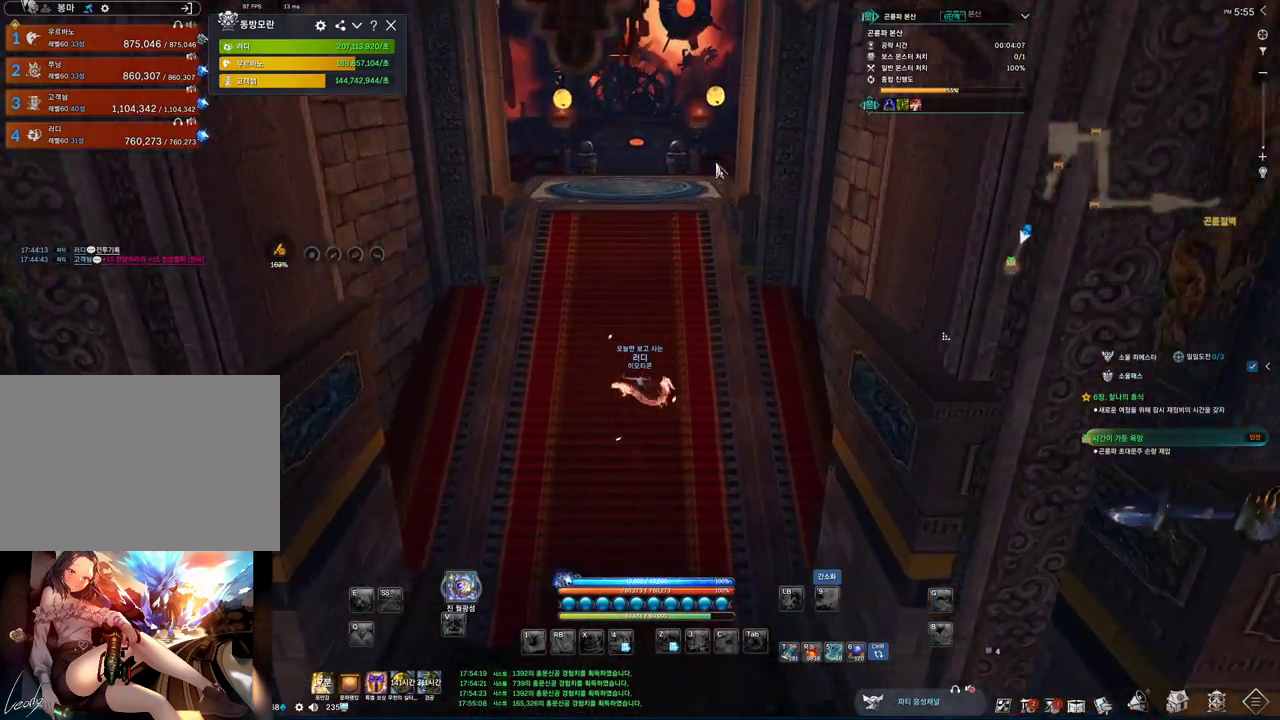
{"keys": ["w"], "mouse": [], "events": [[133, "mouse_left", "down"], [166, "mouse_right", "down"], [266, "mouse_left", "up"], [266, "mouse_right", "up"], [300, "mouse_left", "down"], [300, "mouse_right", "down"], [466, "mouse_left", "up"], [466, "mouse_right", "up"], [500, "alt", "up"]]}
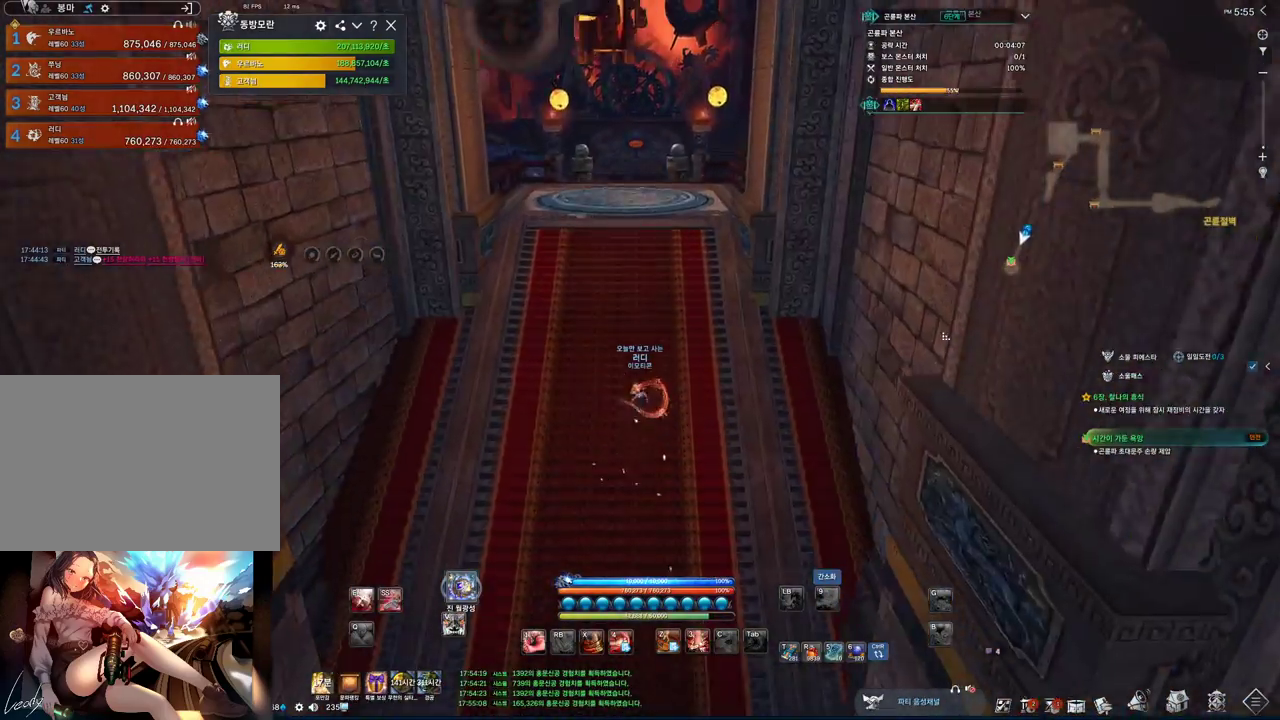
{"keys": ["a", "w"], "mouse": ["mb4"], "events": [[200, "space", "down"], [266, "space", "up"], [333, "a", "down"], [433, "mouse_mb4", "down"]]}
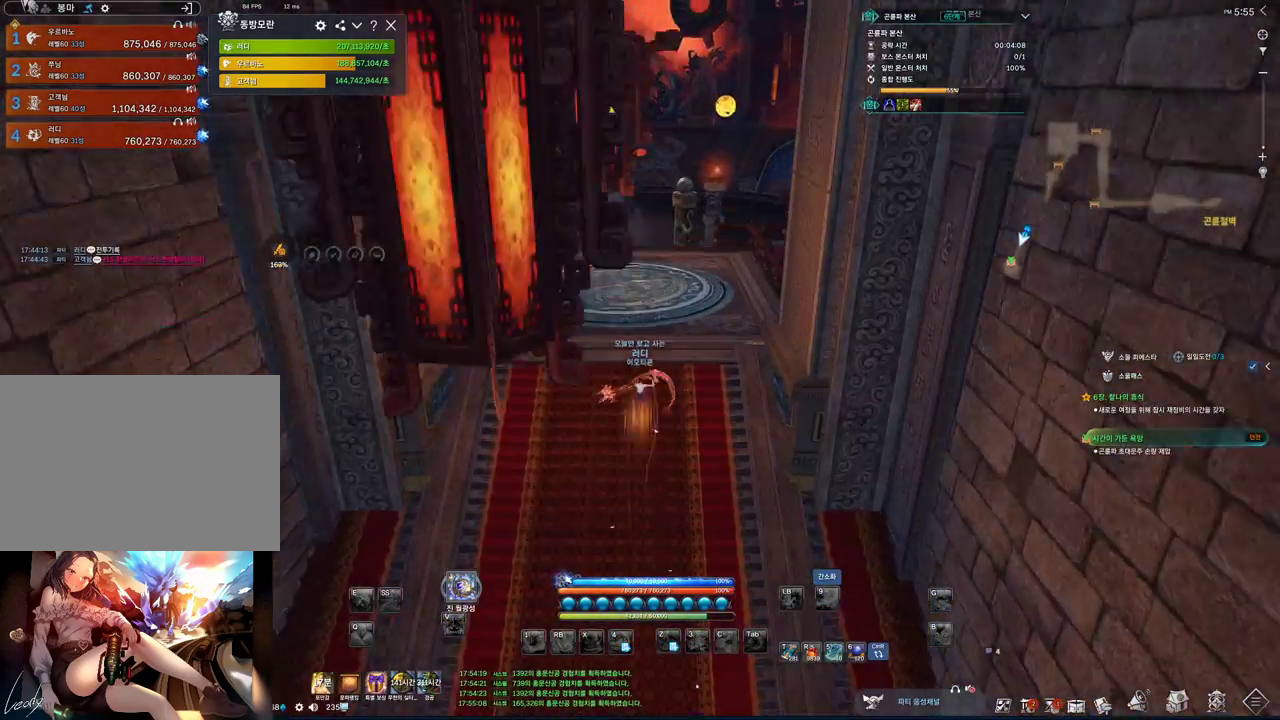
{"keys": ["alt", "d", "w"], "mouse": [], "events": [[33, "mouse_mb4", "up"], [66, "a", "up"], [66, "alt", "down"], [66, "mouse_mb4", "down"], [66, "mouse_mb5", "down"], [100, "mouse_mb4", "up"], [100, "mouse_mb5", "up"], [333, "mouse_mb4", "down"], [400, "mouse_mb4", "up"], [433, "d", "down"]]}
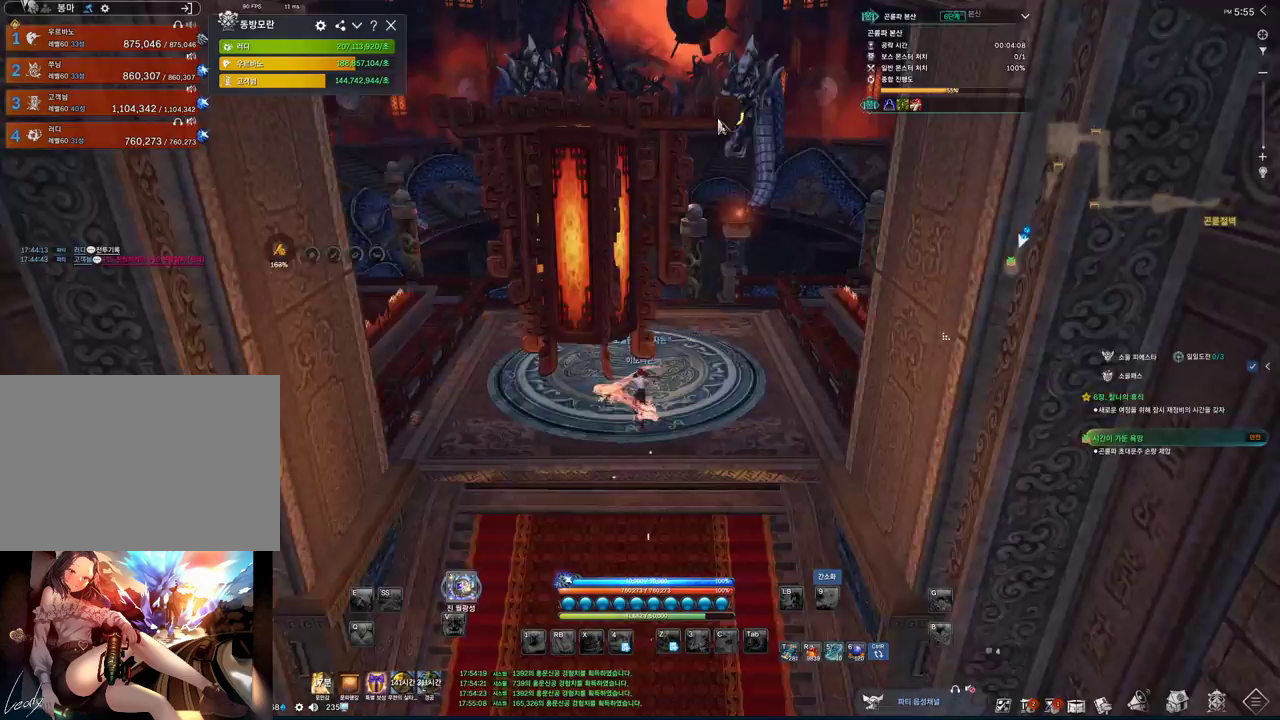
{"keys": ["alt", "w"], "mouse": [], "events": [[133, "d", "up"], [233, "mouse_left", "down"], [233, "mouse_right", "down"], [366, "mouse_left", "up"], [366, "mouse_right", "up"]]}
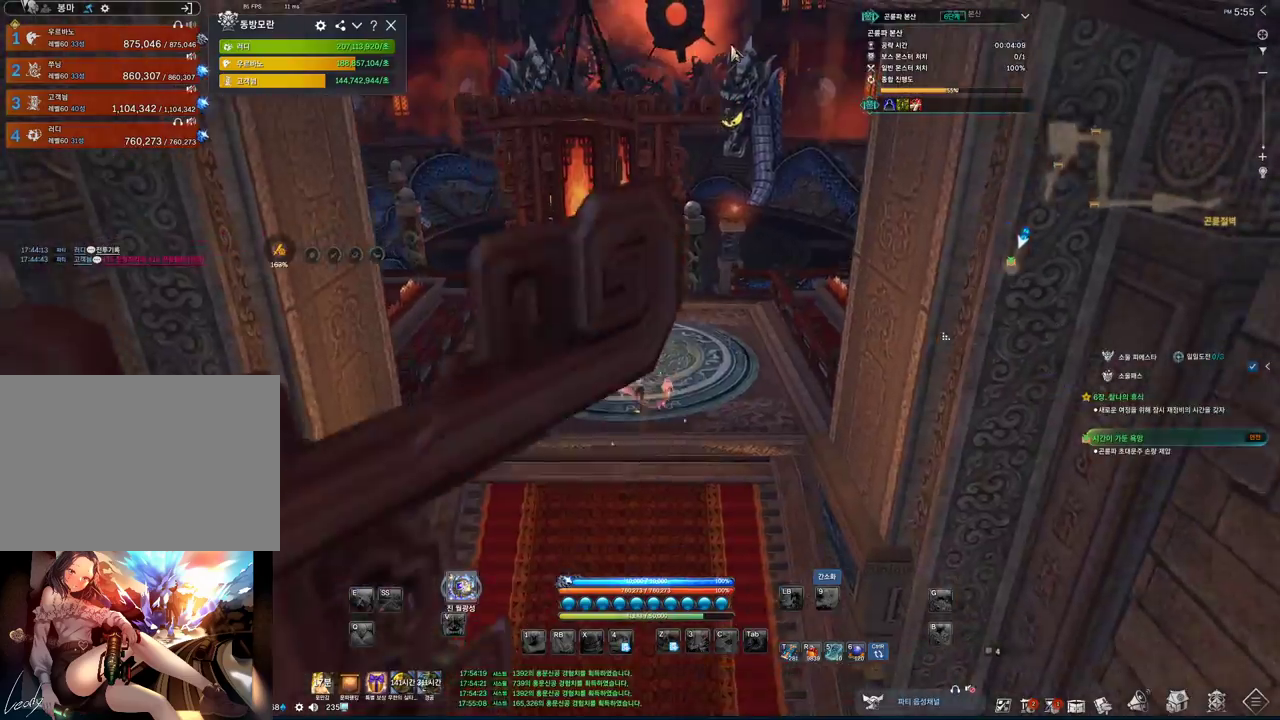
{"keys": ["alt", "w"], "mouse": [], "events": [[33, "mouse_left", "down"], [200, "mouse_left", "up"]]}
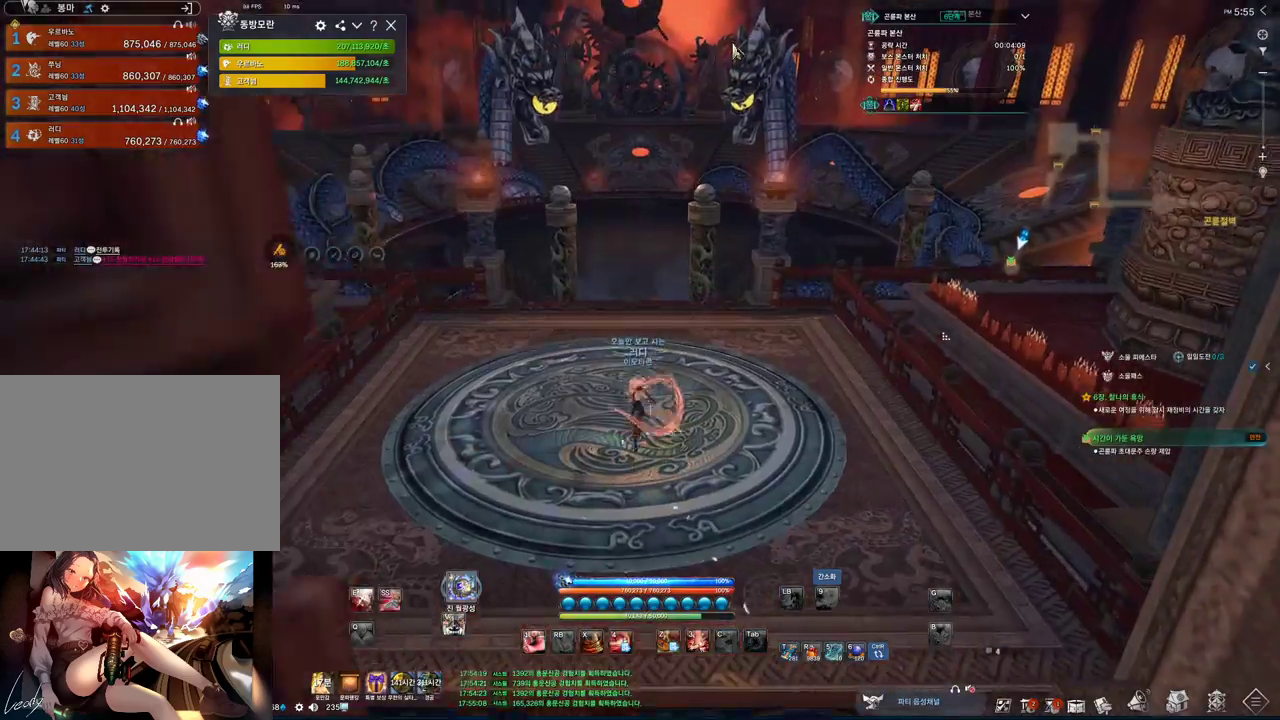
{"keys": ["space", "w"], "mouse": ["left", "right"], "events": [[200, "alt", "up"], [200, "mouse_left", "down"], [200, "mouse_right", "down"], [333, "mouse_left", "up"], [333, "space", "down"], [500, "mouse_left", "down"]]}
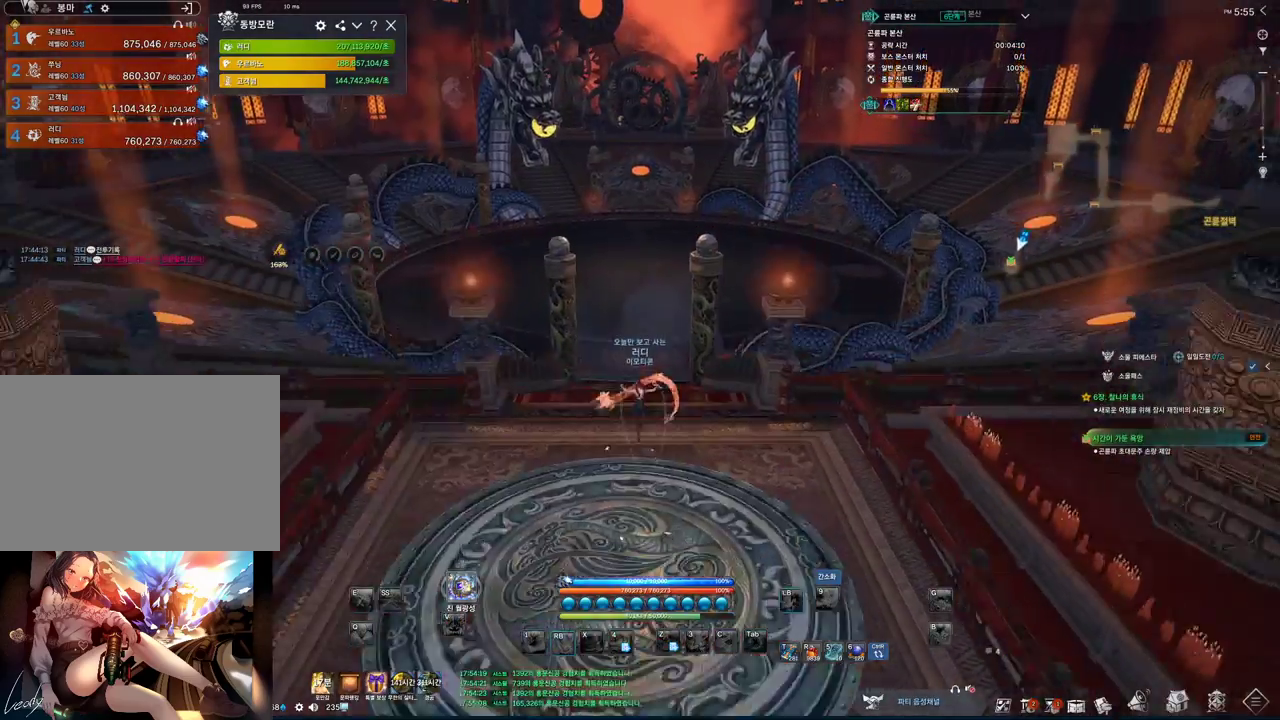
{"keys": ["w"], "mouse": [], "events": [[33, "space", "up"], [133, "mouse_left", "up"], [133, "mouse_right", "up"]]}
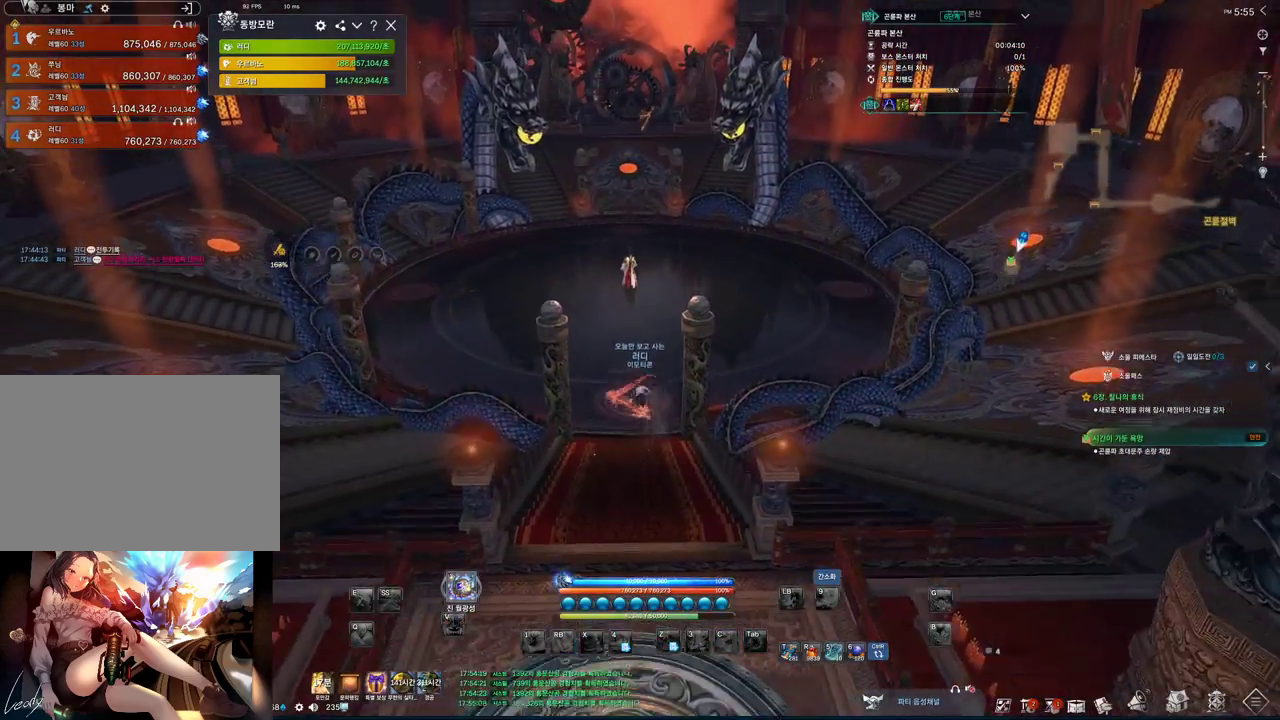
{"keys": ["alt", "w"], "mouse": [], "events": [[233, "mouse_mb4", "down"], [433, "alt", "down"], [433, "mouse_mb4", "up"]]}
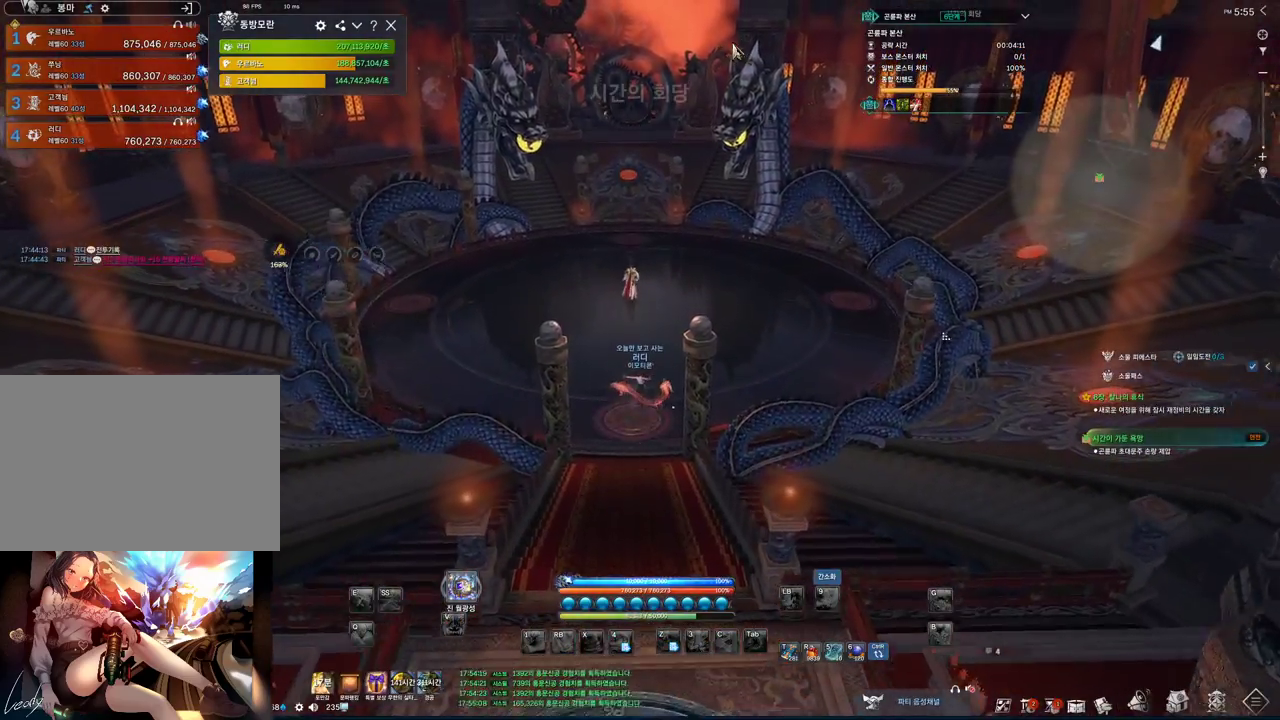
{"keys": ["alt", "w"], "mouse": [], "events": [[66, "mouse_left", "down"], [266, "mouse_left", "up"]]}
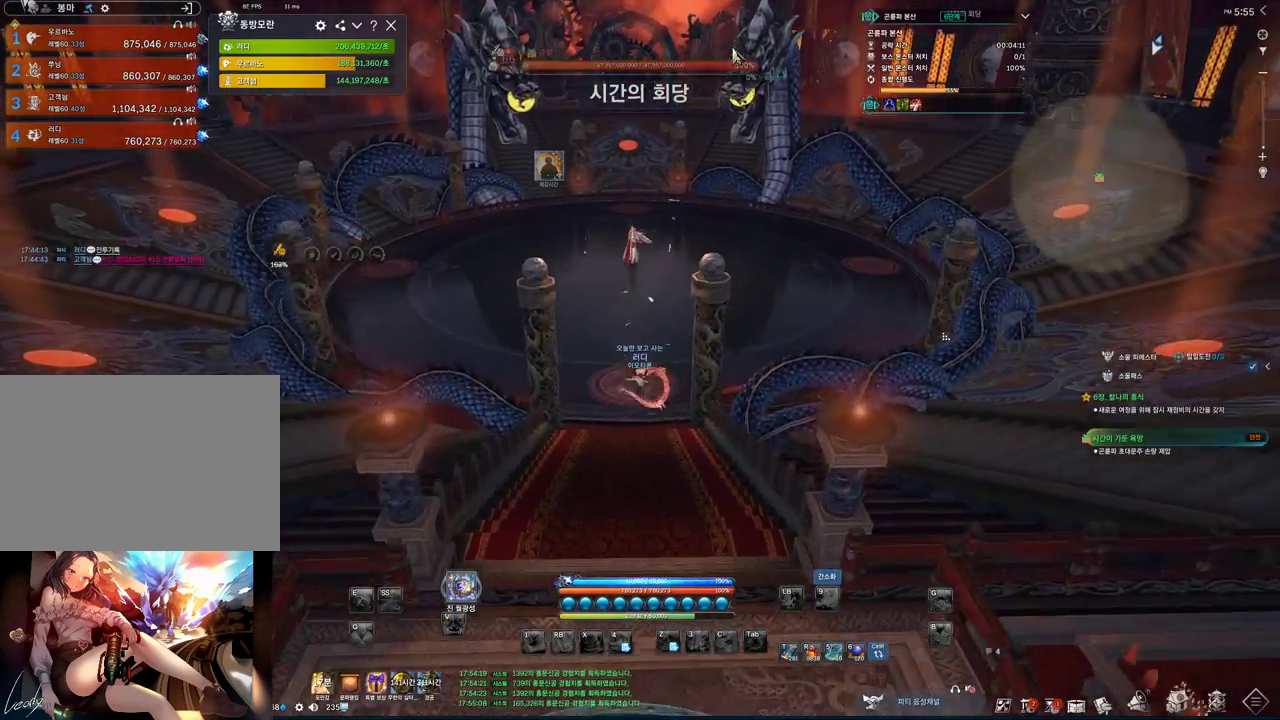
{"keys": ["w"], "mouse": [], "events": [[133, "alt", "up"], [333, "space", "down"], [500, "space", "up"]]}
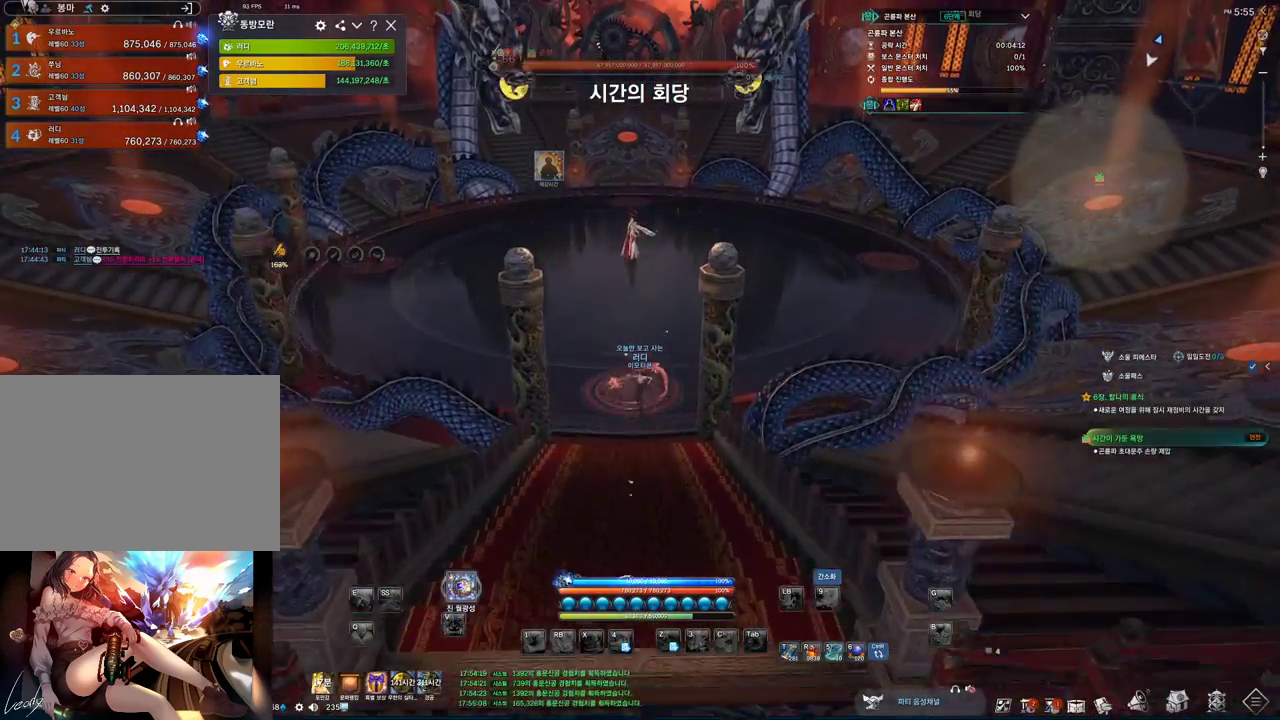
{"keys": ["w"], "mouse": [], "events": [[200, "d", "down"], [333, "d", "up"]]}
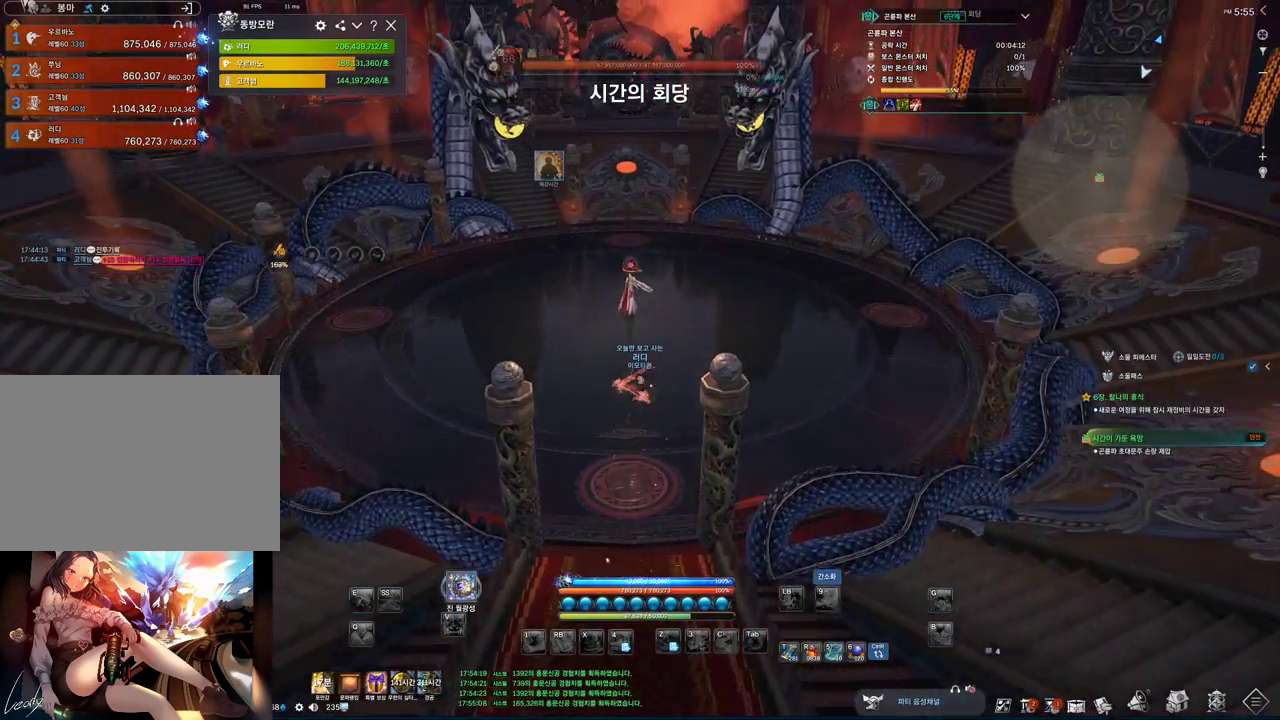
{"keys": ["w"], "mouse": [], "events": []}
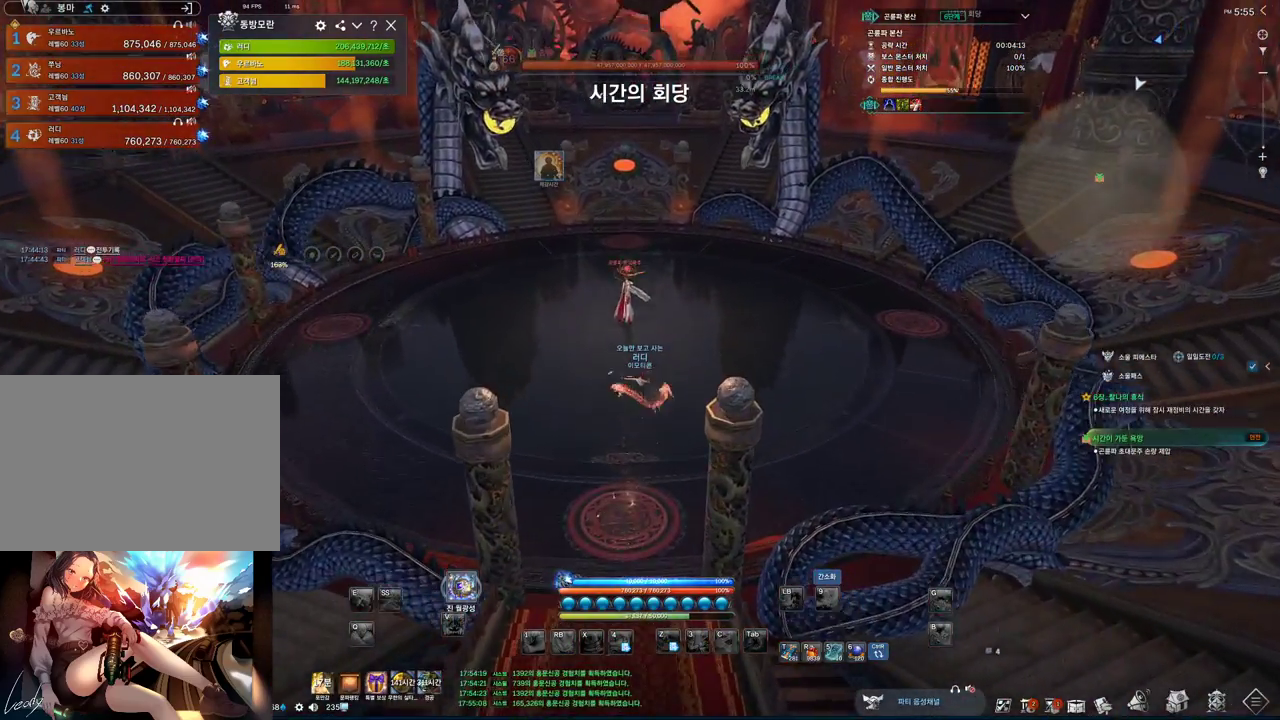
{"keys": ["d", "w"], "mouse": [], "events": [[100, "d", "down"]]}